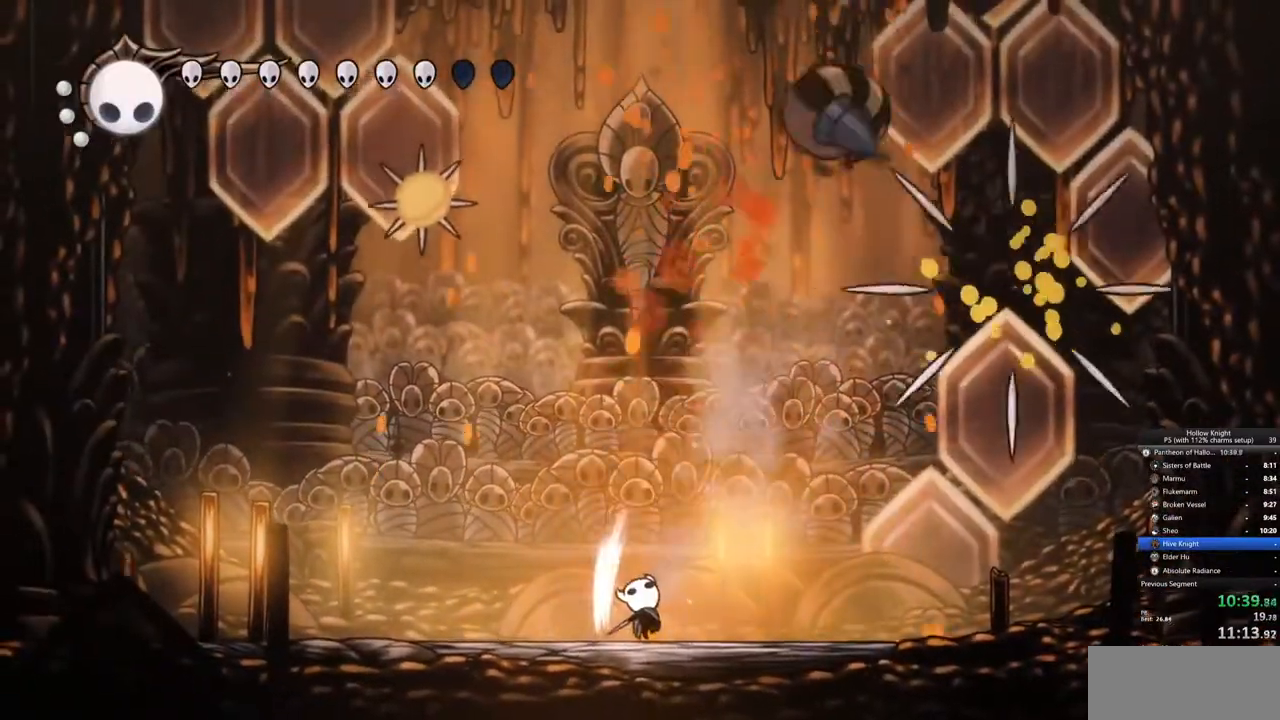
Gameplay with keyboard; each line is a JSON object with the keys held at the frame after it. "events" lists presses ("down") and releases ("up") of "cdash", "dash", "dnail", "down", "heal", "inv", "jump", "left", "nail", "right", "spell" and "up" between this image and that frame as [ms after this image, input, new state], when the widget could be followed in between. No other keys are recorded. Mouse input is not recorded. Key names are as the overlay labels them; some are game actions (e.g. jump) rather than physical keys.
{"keys": ["right", "up"], "events": [[33, "nail", "up"], [167, "right", "down"], [350, "right", "up"], [450, "right", "down"]]}
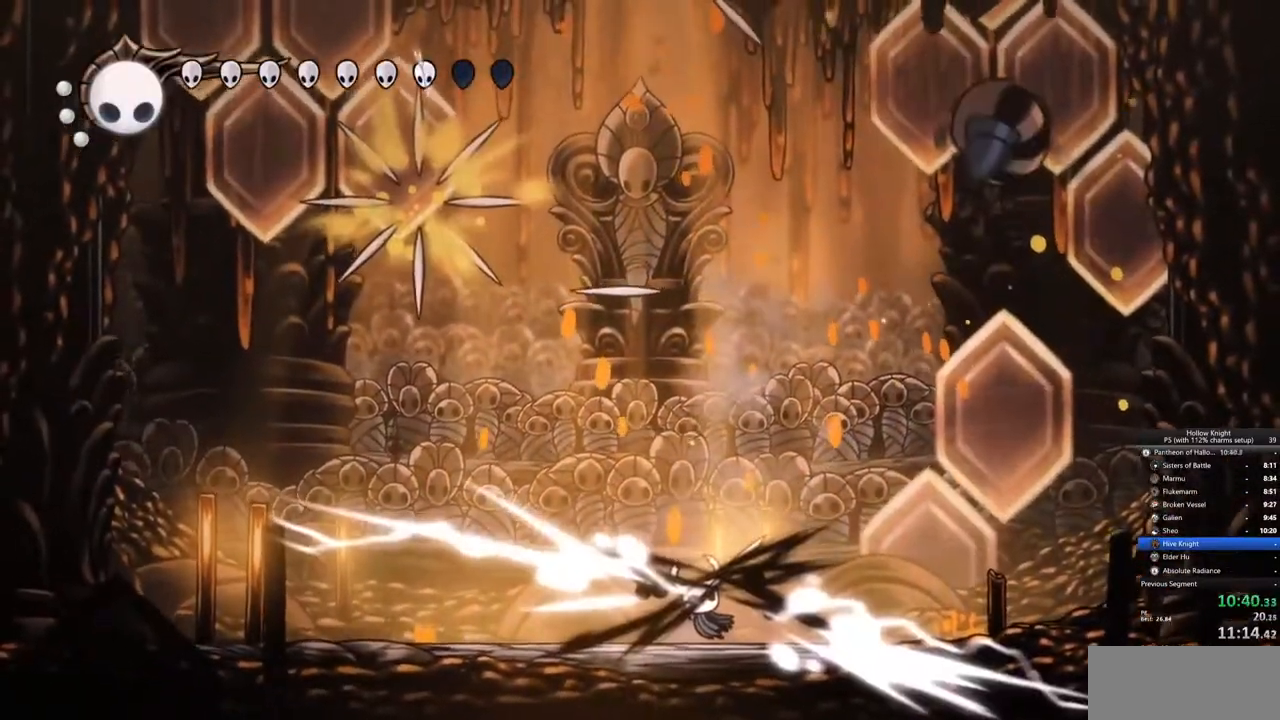
{"keys": ["right"], "events": [[467, "up", "up"]]}
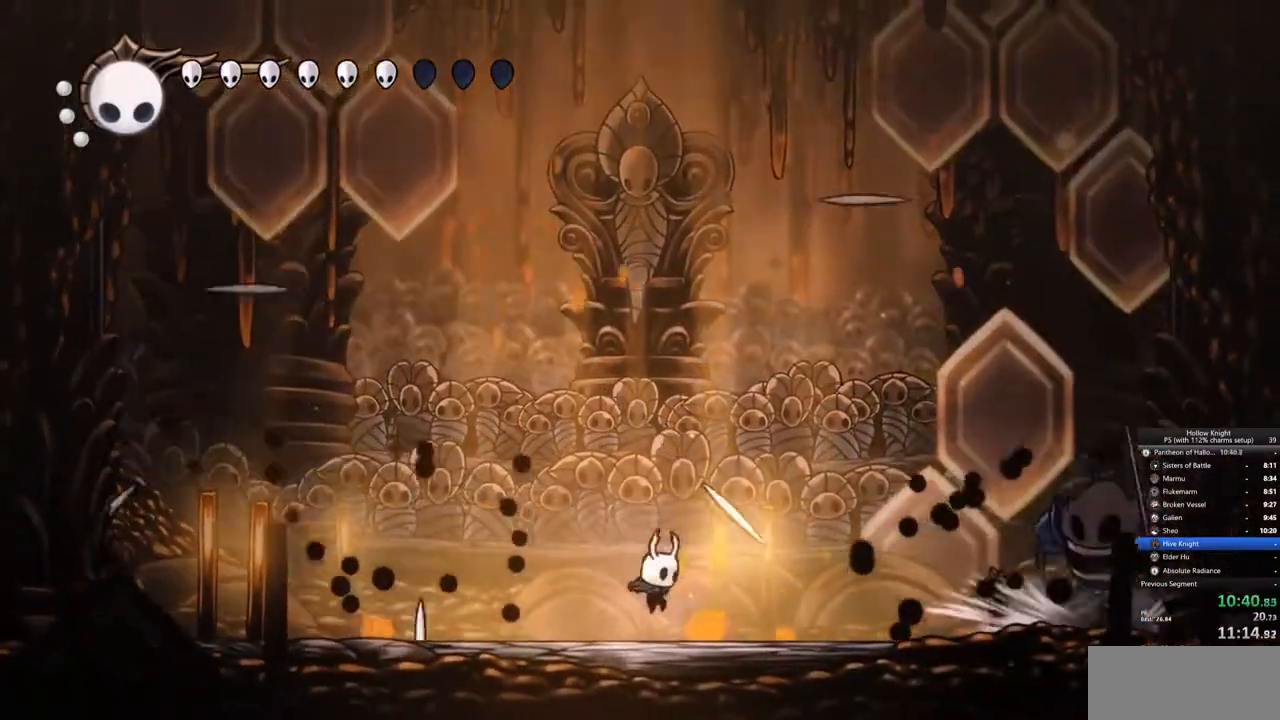
{"keys": ["nail", "right", "up"], "events": [[67, "dash", "down"], [150, "dash", "up"], [433, "up", "down"], [483, "nail", "down"]]}
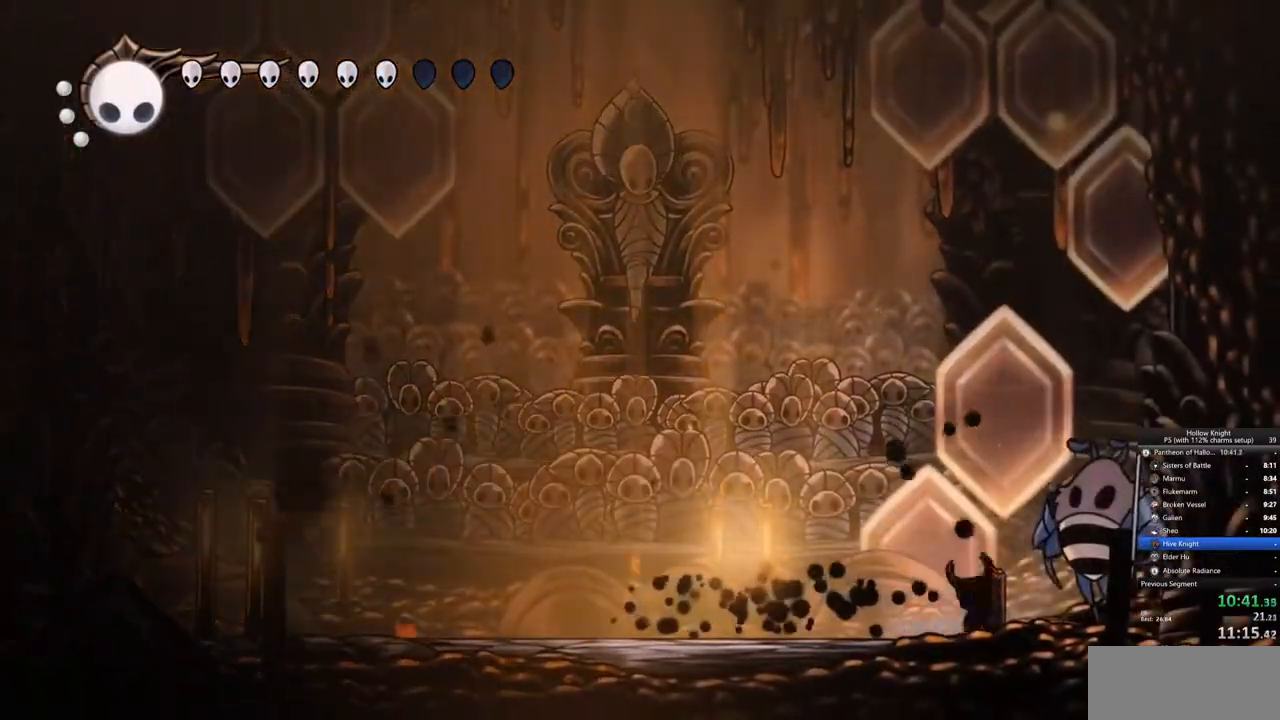
{"keys": ["up"], "events": [[117, "nail", "up"], [167, "right", "up"], [267, "nail", "down"], [350, "nail", "up"]]}
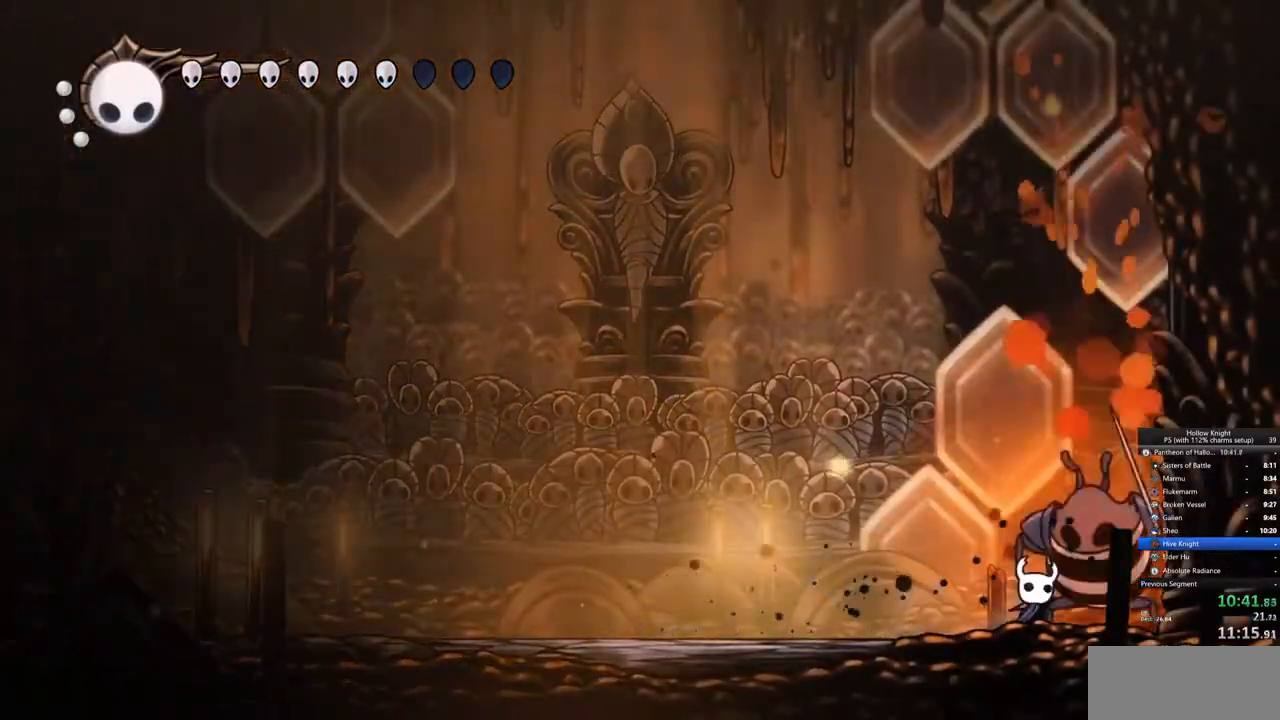
{"keys": ["up"], "events": [[83, "nail", "down"], [167, "nail", "up"], [317, "left", "down"], [367, "left", "up"], [367, "nail", "down"], [467, "nail", "up"]]}
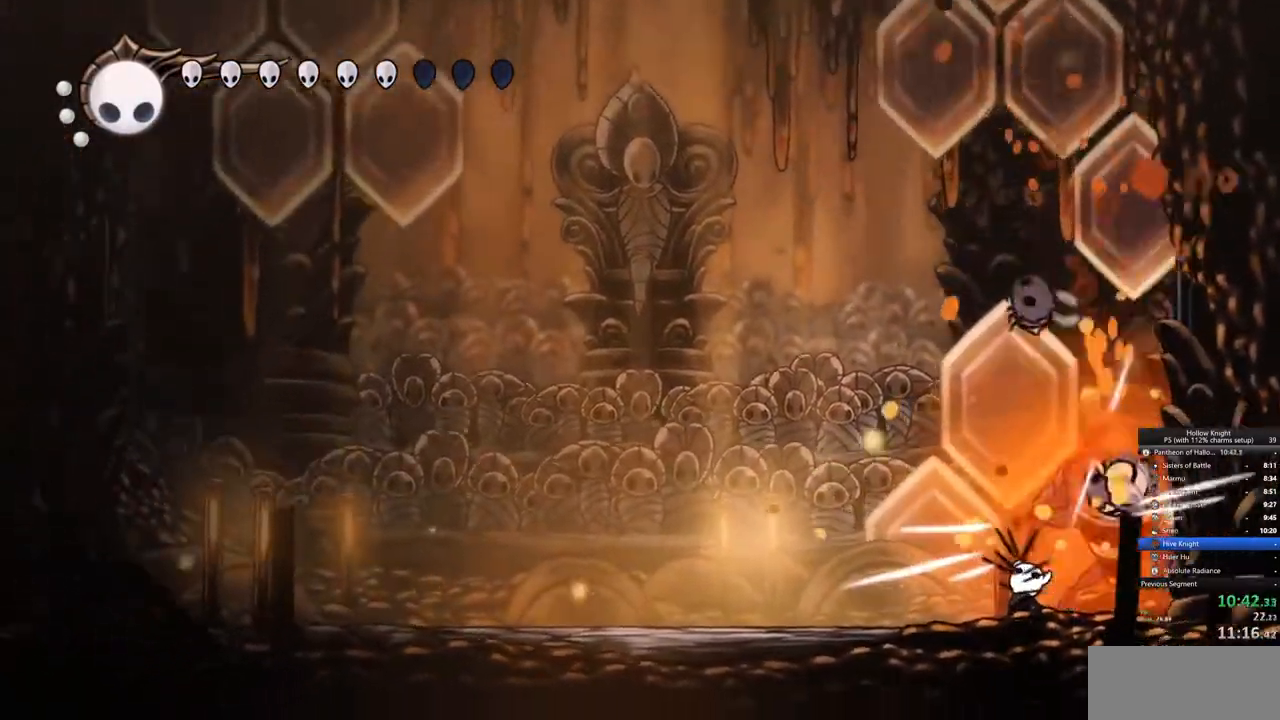
{"keys": ["nail", "up"], "events": [[150, "nail", "down"], [250, "nail", "up"], [433, "nail", "down"]]}
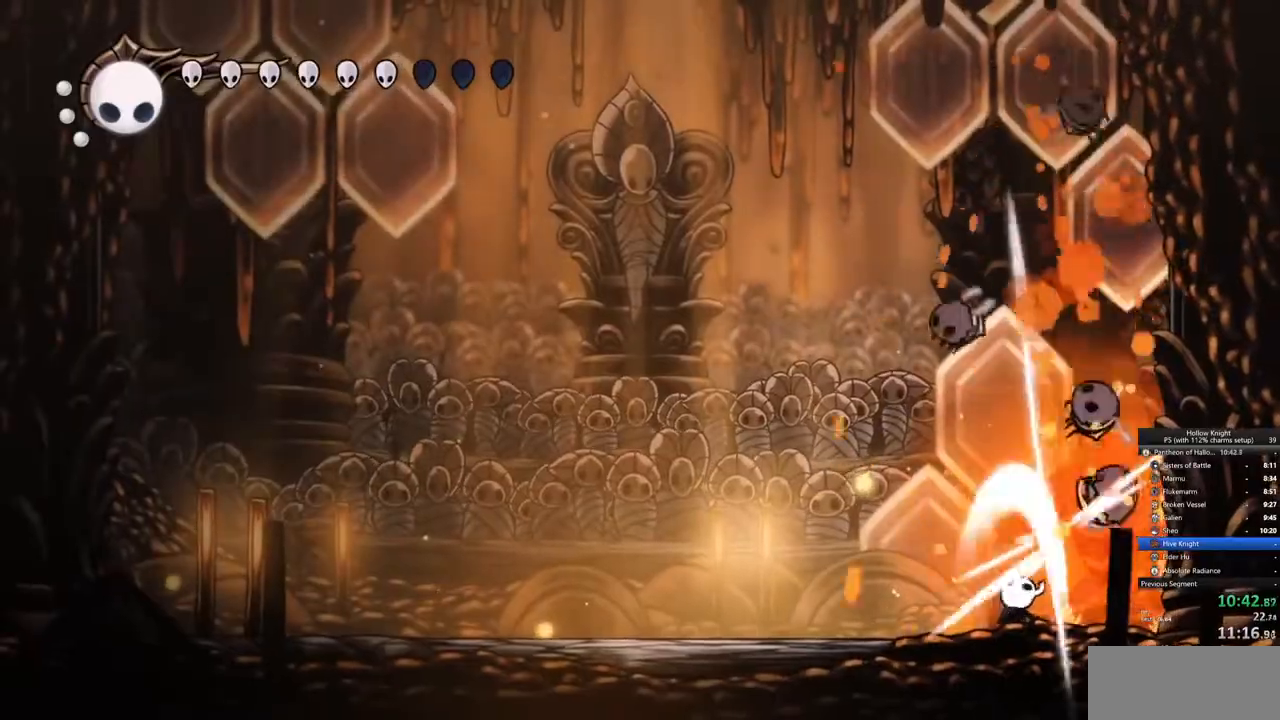
{"keys": ["nail", "up"], "events": [[33, "nail", "up"], [217, "nail", "down"], [317, "nail", "up"], [500, "nail", "down"]]}
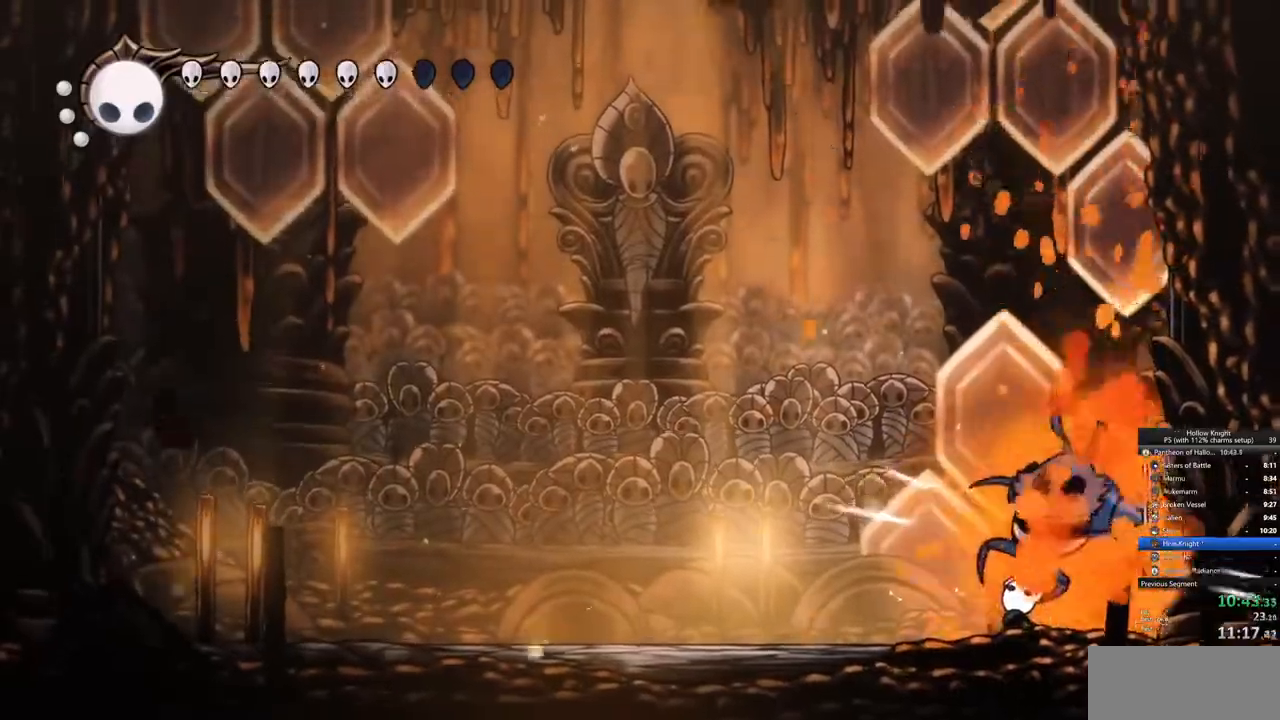
{"keys": ["left"]}
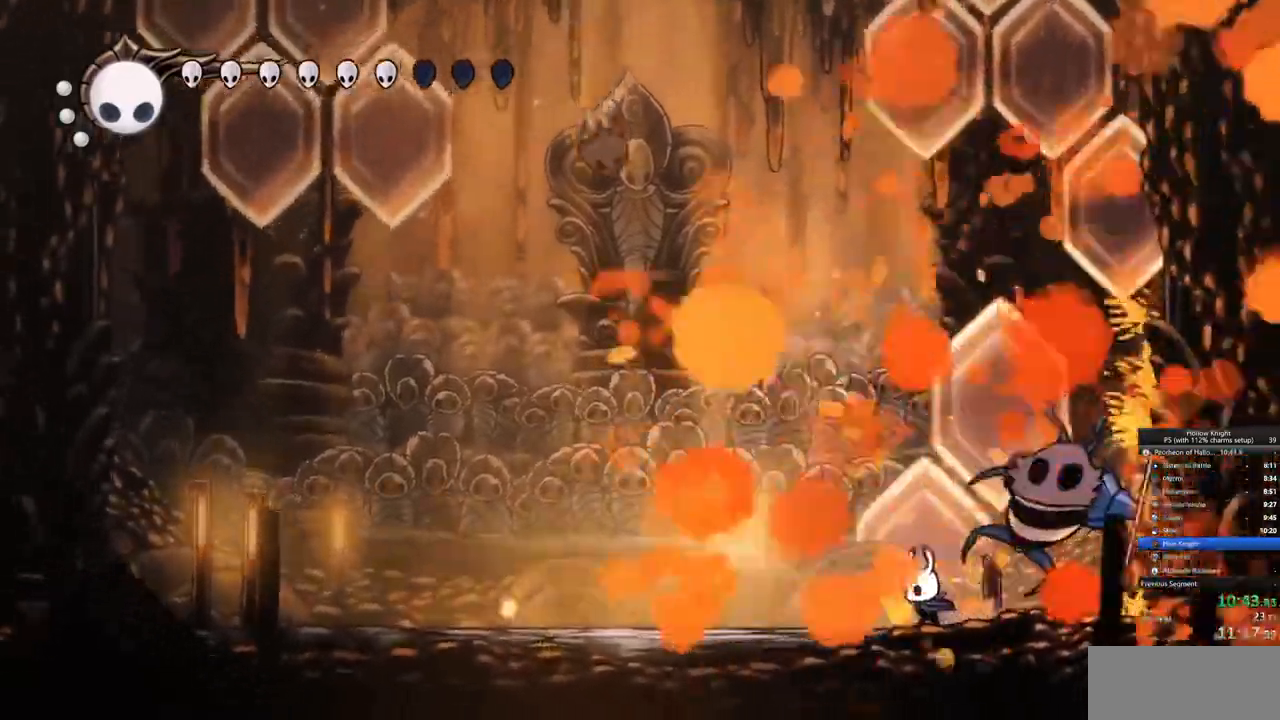
{"keys": [], "events": [[383, "left", "up"]]}
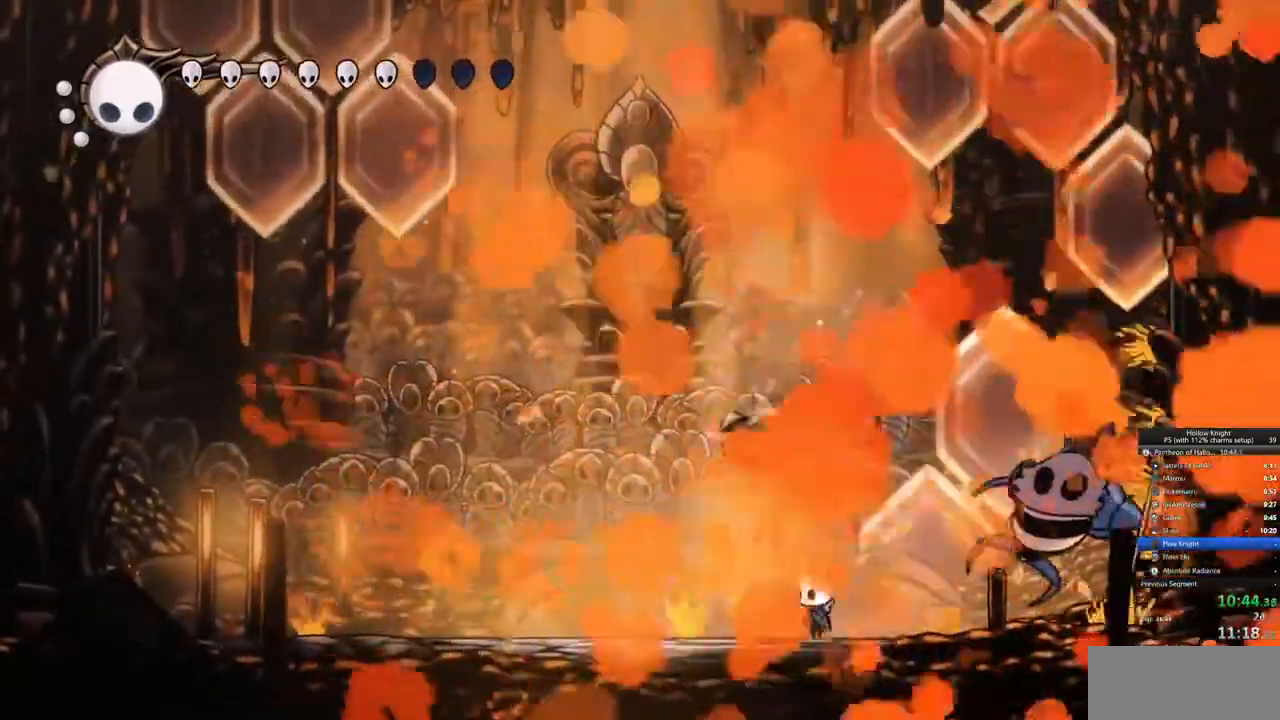
{"keys": ["left"]}
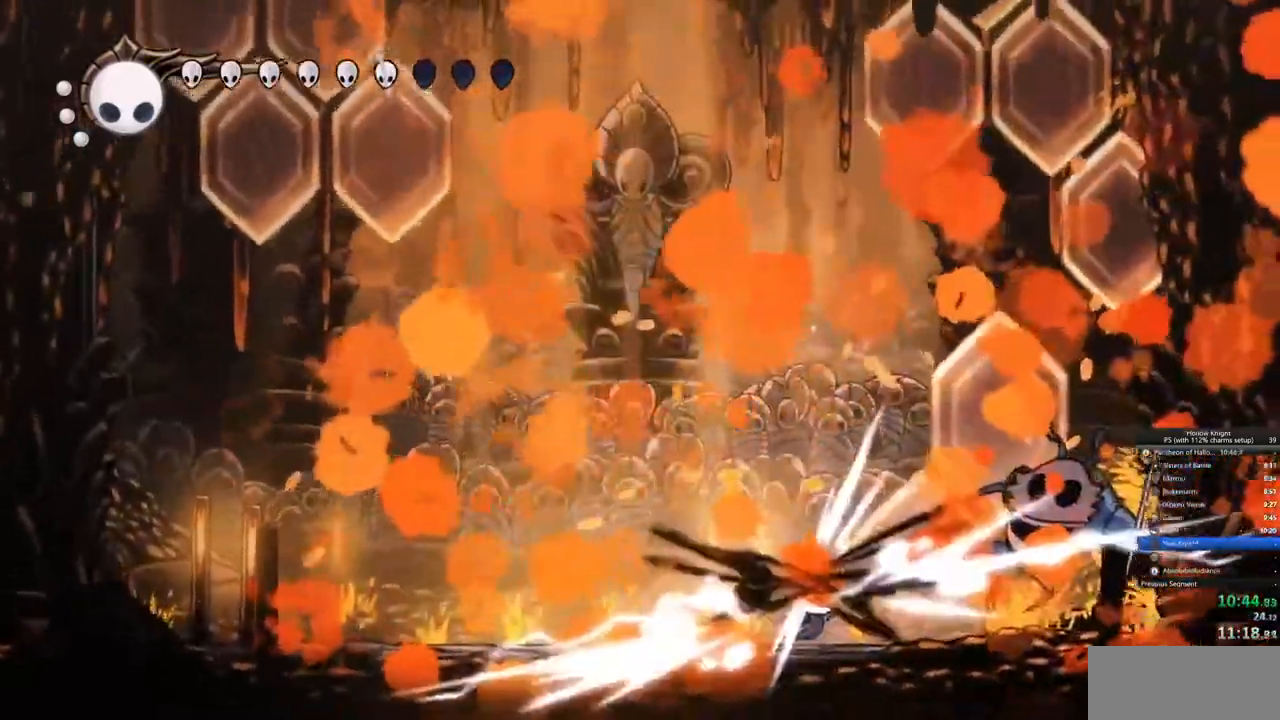
{"keys": ["left"], "events": []}
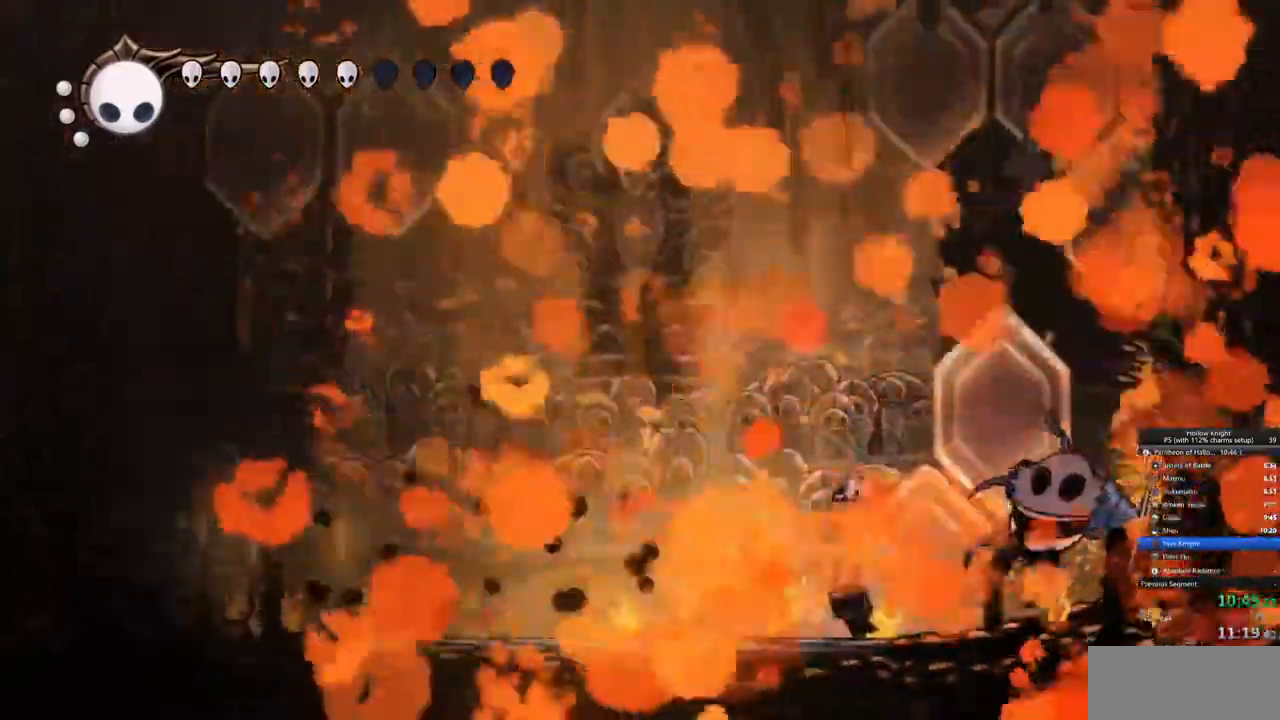
{"keys": ["left", "up"], "events": [[17, "up", "down"], [67, "nail", "down"], [150, "nail", "up"], [200, "left", "up"], [333, "nail", "down"], [417, "left", "down"], [417, "nail", "up"]]}
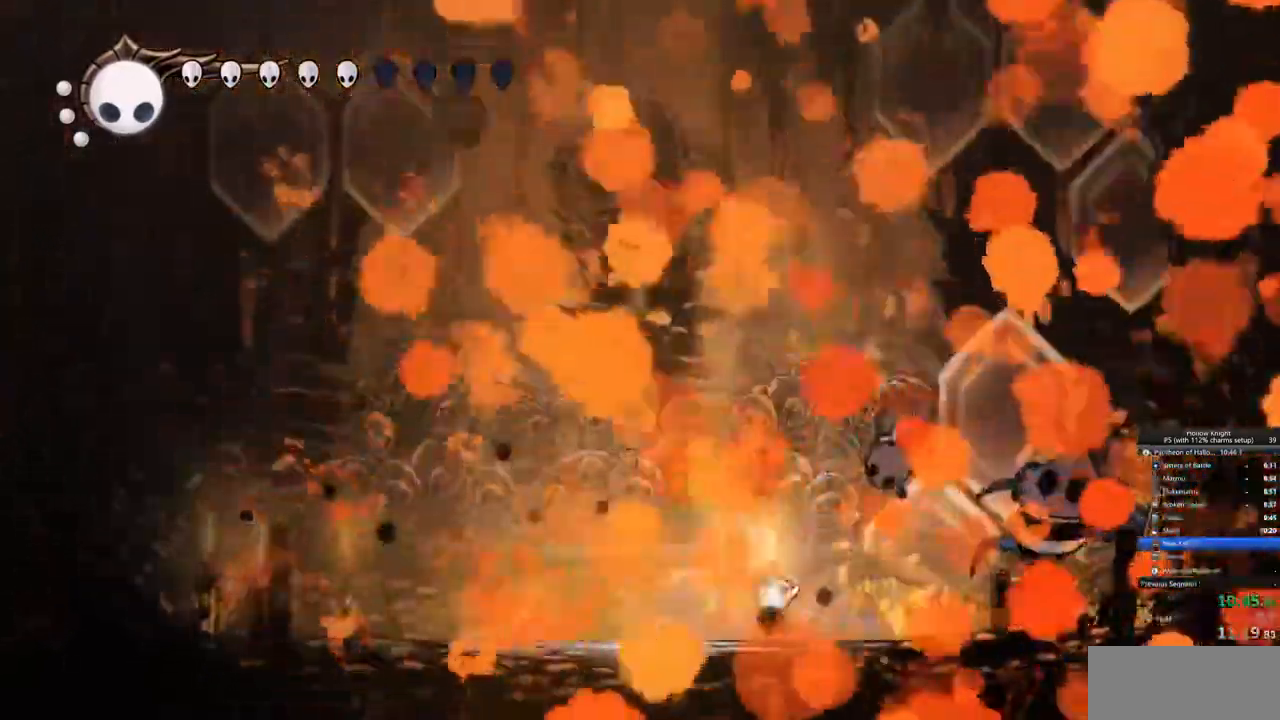
{"keys": ["nail", "up"], "events": [[217, "nail", "down"], [317, "nail", "up"], [450, "left", "up"], [450, "nail", "down"]]}
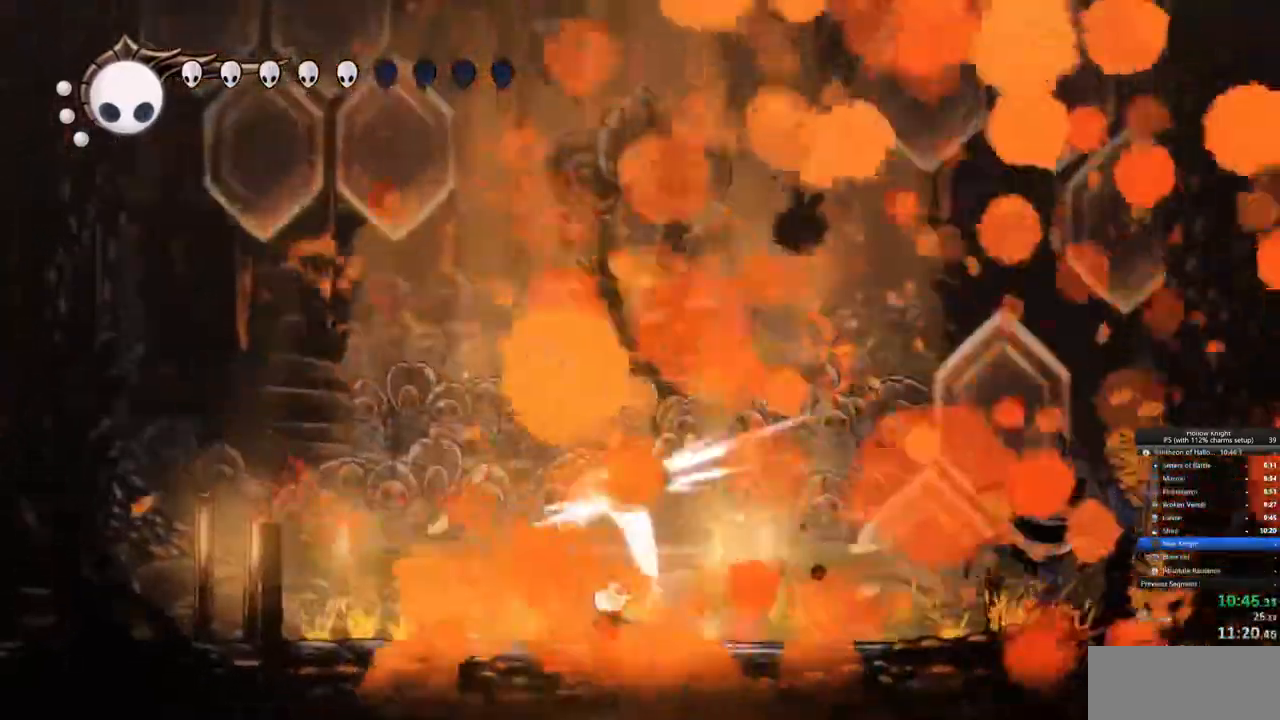
{"keys": ["left", "up"], "events": [[83, "nail", "up"], [233, "left", "down"], [300, "nail", "down"], [467, "nail", "up"]]}
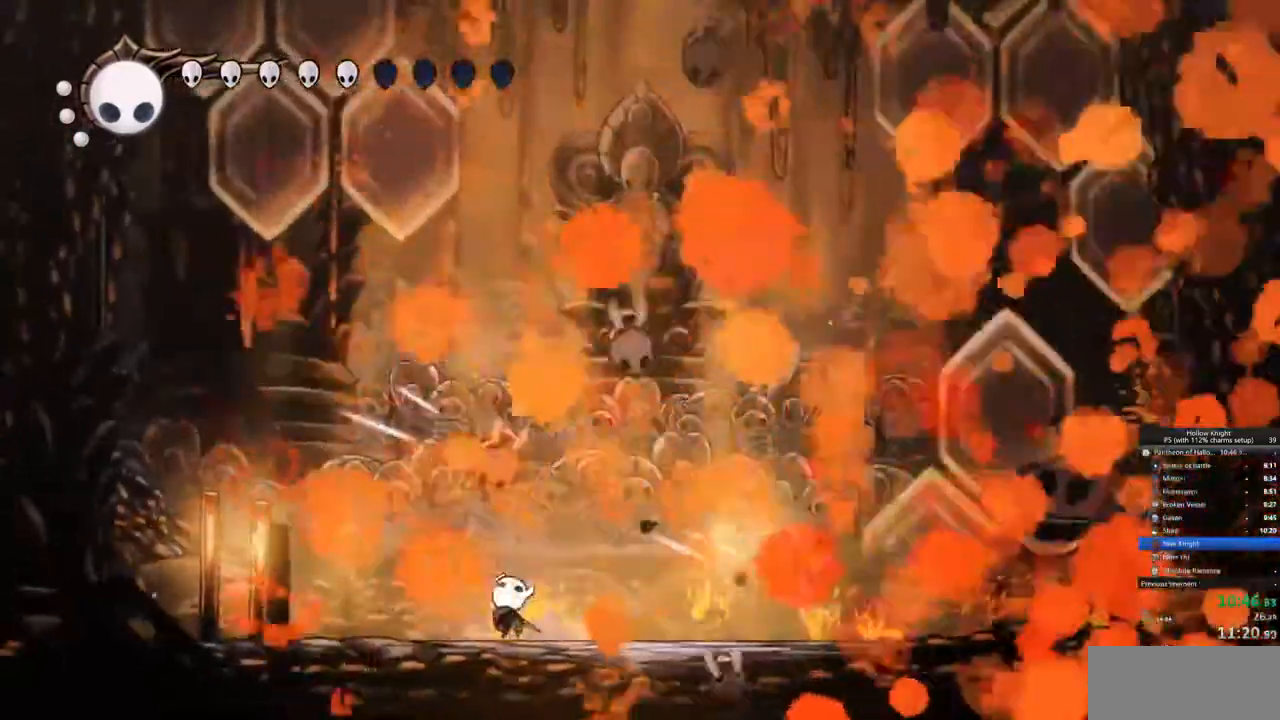
{"keys": ["left", "nail", "up"], "events": [[100, "nail", "down"], [250, "left", "up"], [250, "nail", "up"], [433, "left", "down"], [483, "nail", "down"]]}
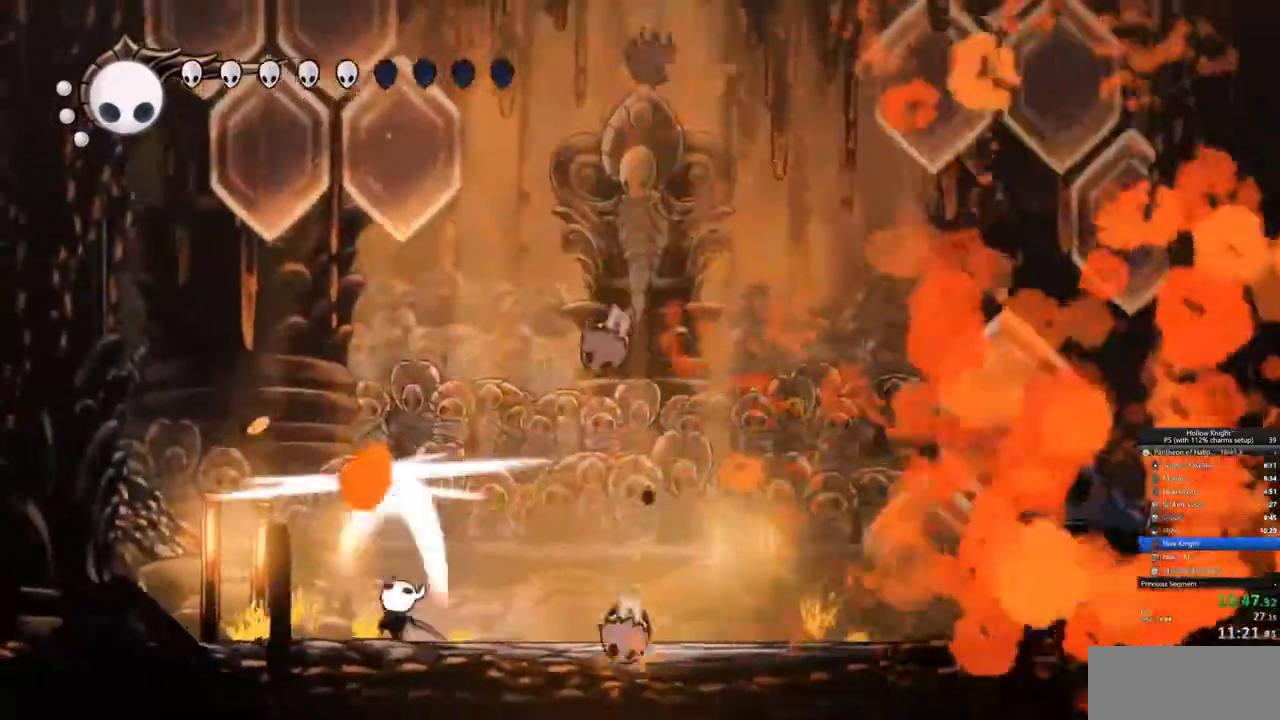
{"keys": ["up"], "events": [[83, "nail", "up"], [317, "nail", "down"], [433, "left", "up"], [433, "nail", "up"]]}
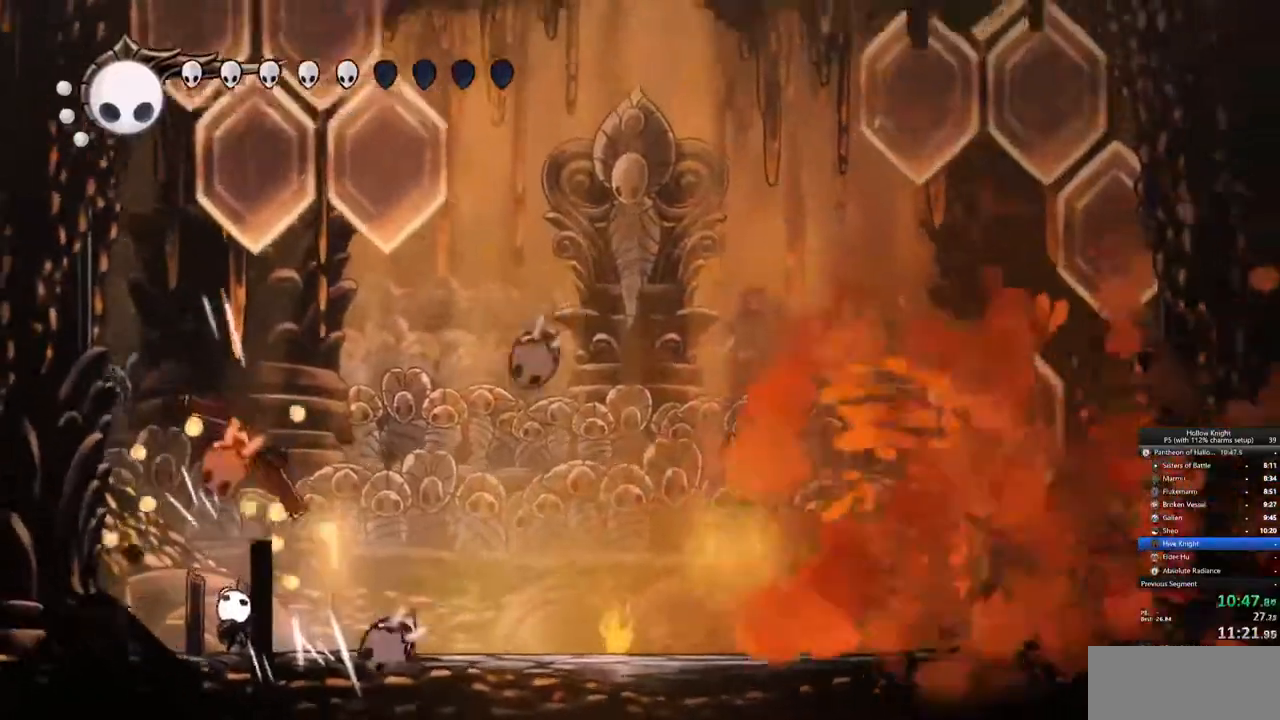
{"keys": ["up"], "events": [[367, "nail", "down"], [417, "left", "down"], [467, "nail", "up"], [500, "left", "up"]]}
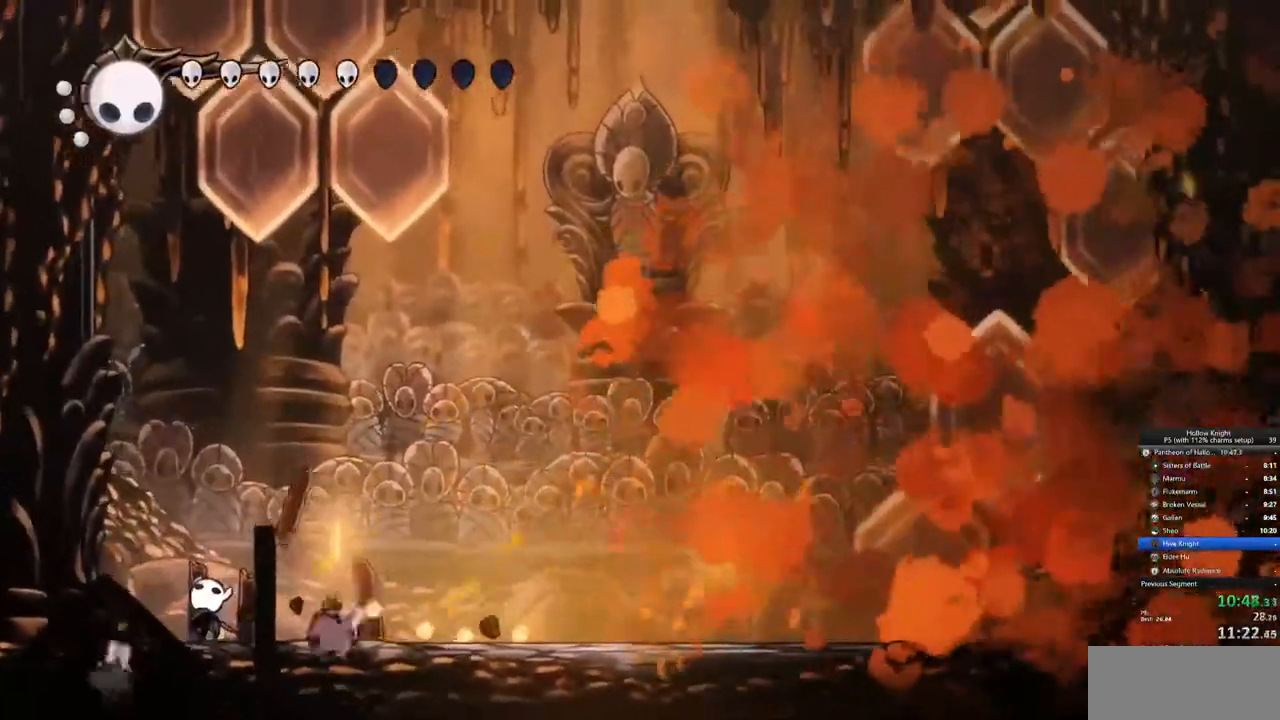
{"keys": ["heal"], "events": [[250, "up", "up"], [333, "heal", "down"]]}
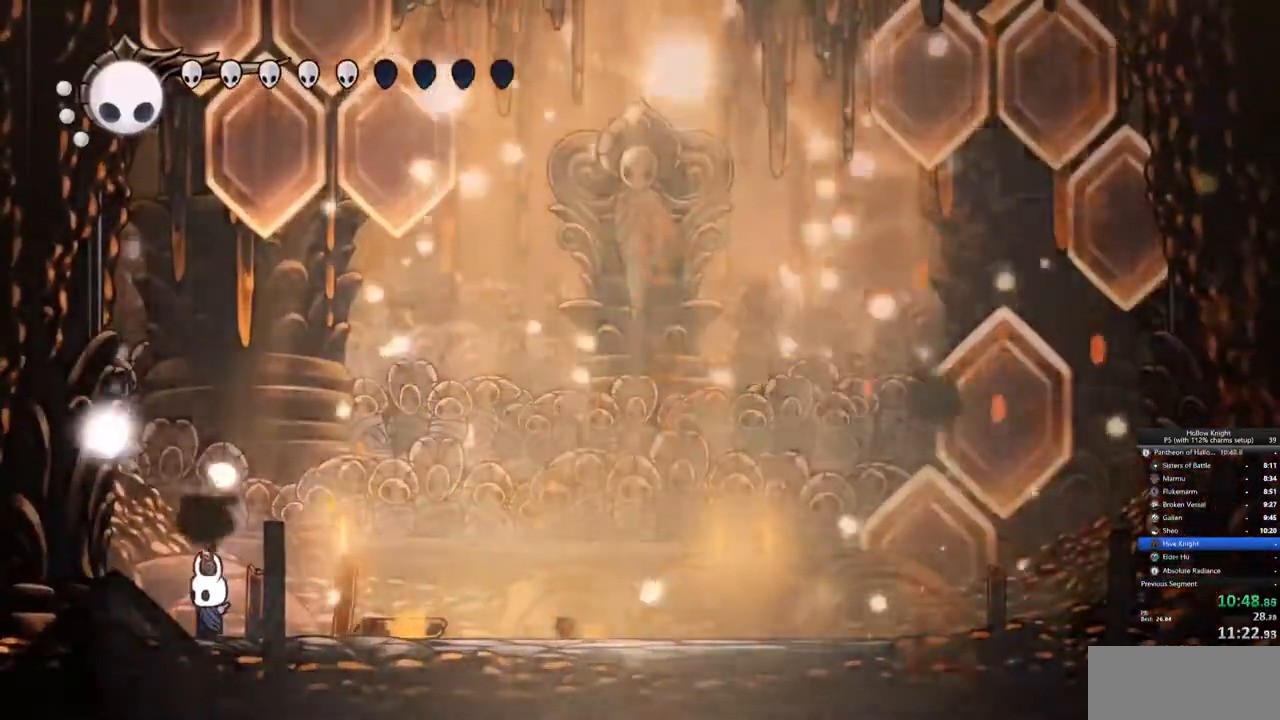
{"keys": ["heal"], "events": []}
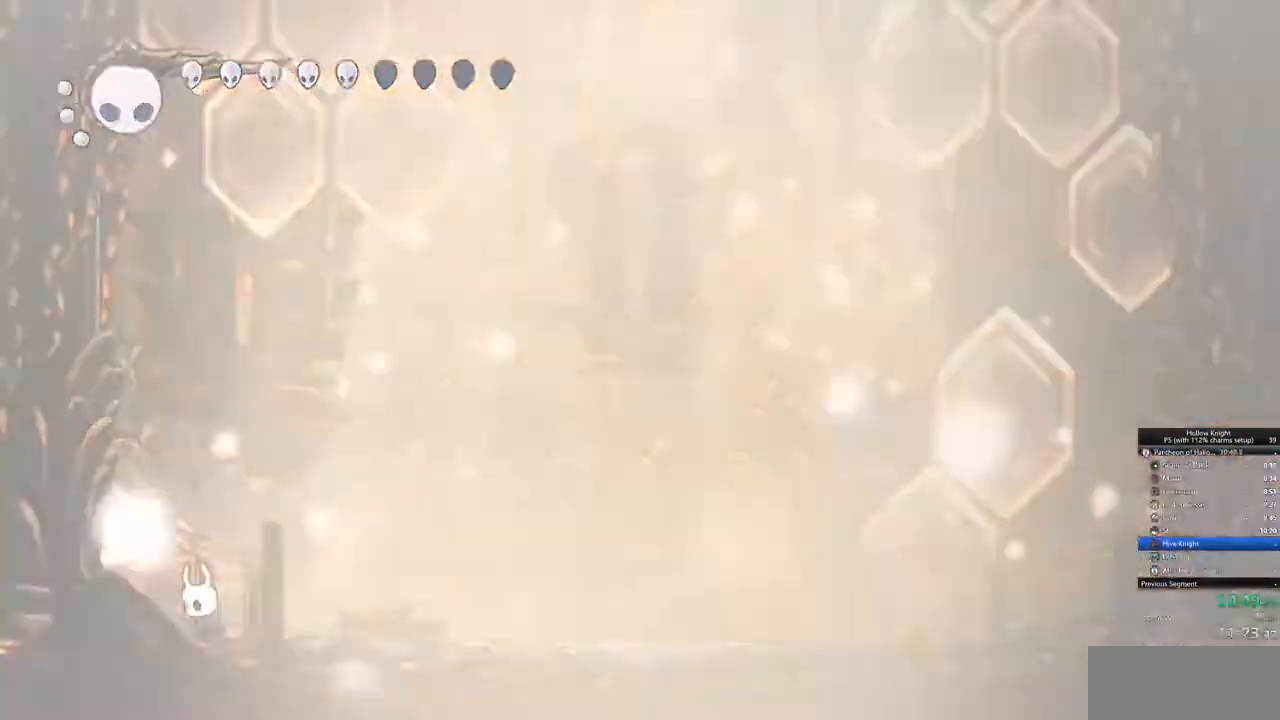
{"keys": ["heal"], "events": []}
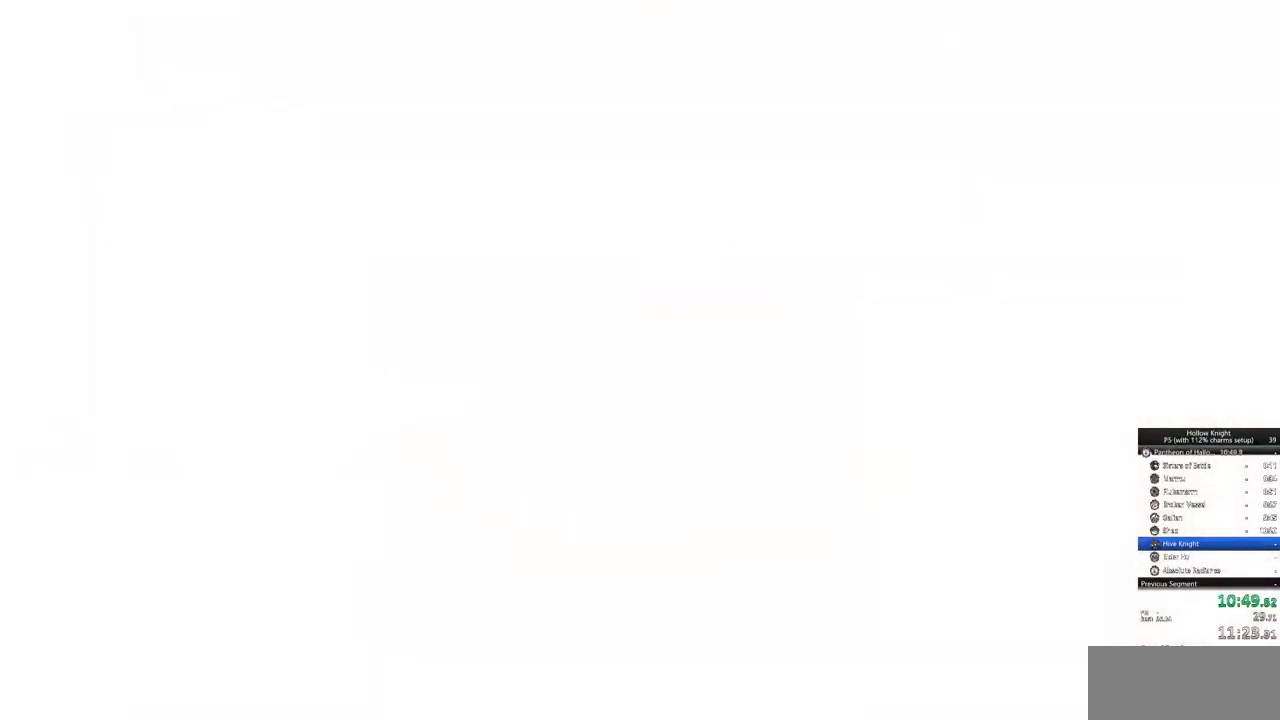
{"keys": ["heal"], "events": []}
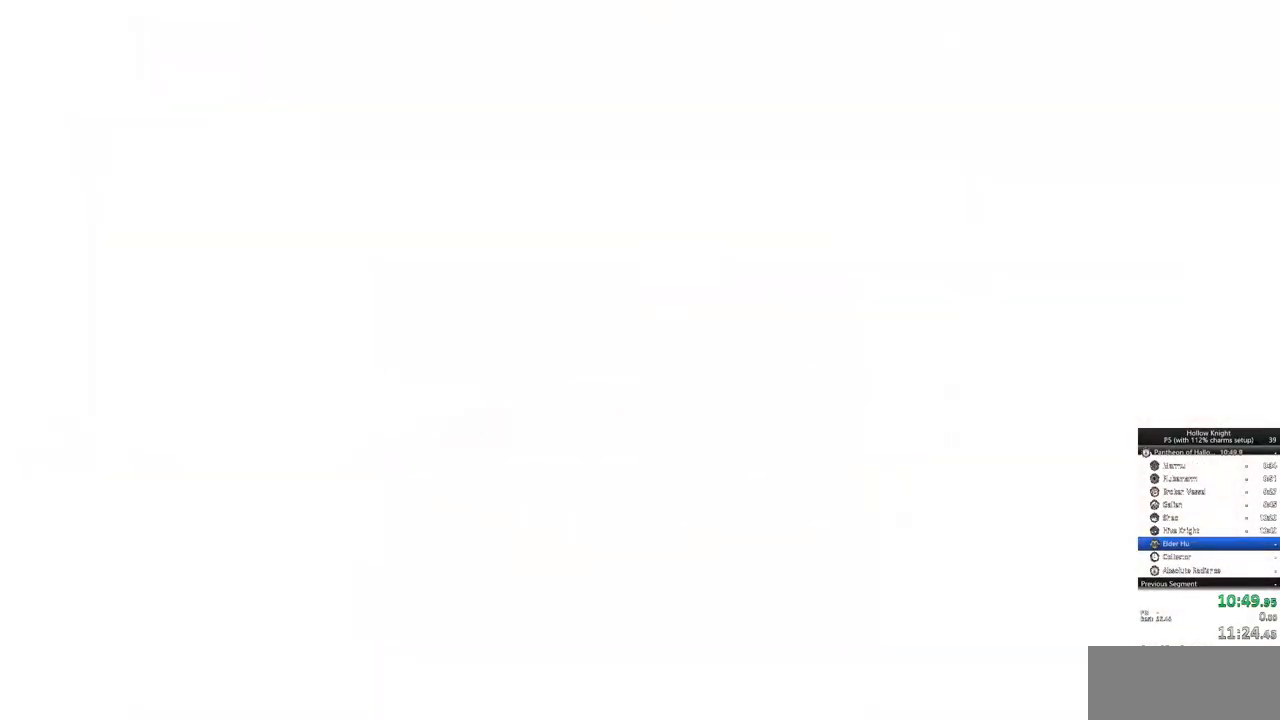
{"keys": ["heal"], "events": []}
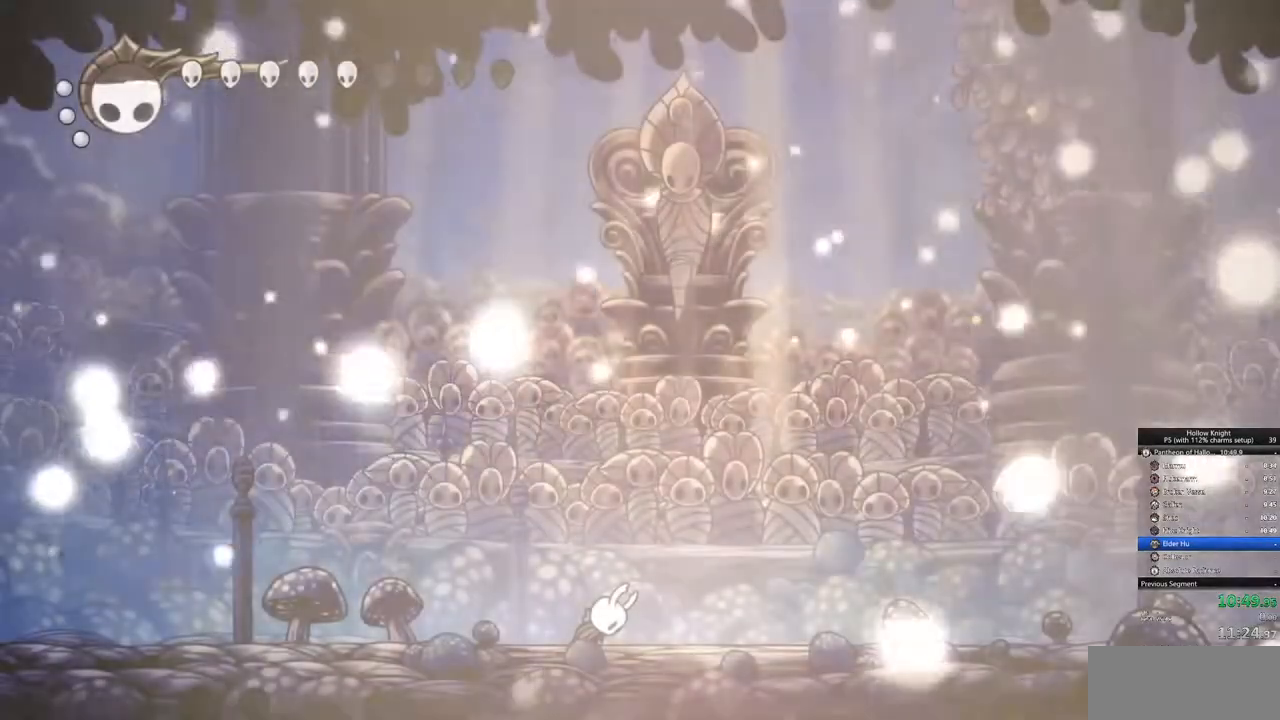
{"keys": [], "events": [[50, "heal", "up"]]}
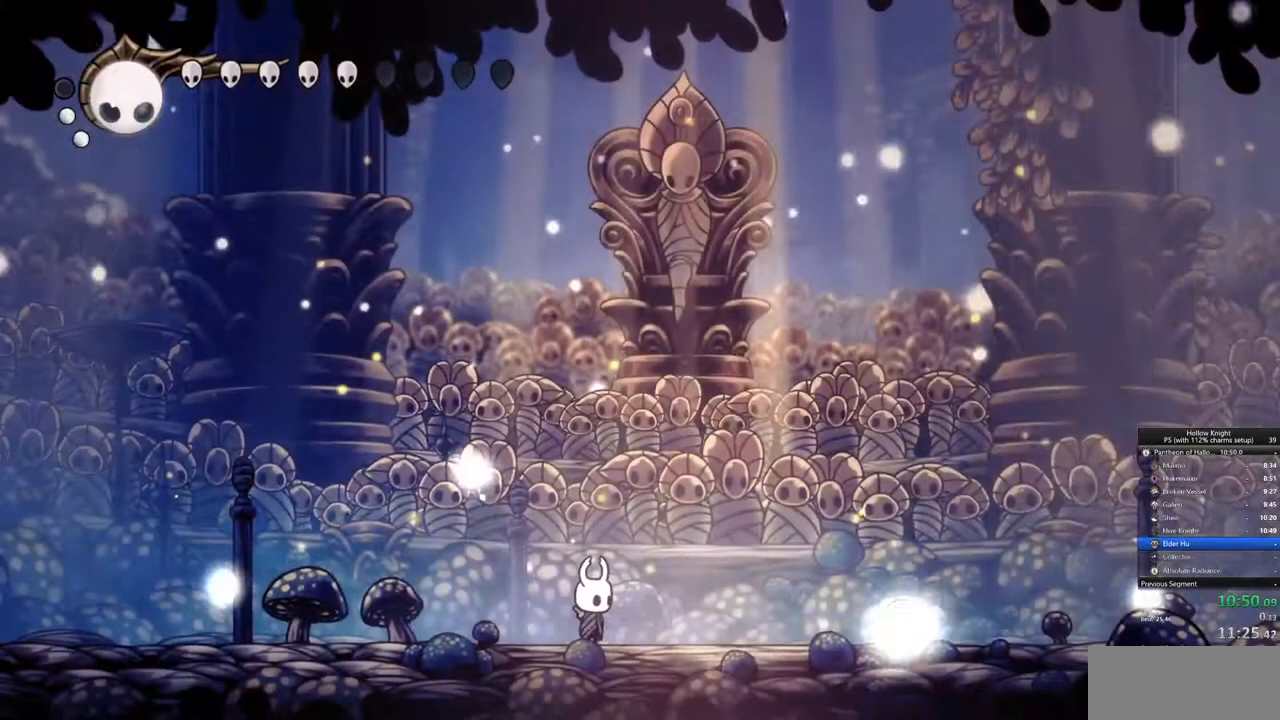
{"keys": ["right"], "events": [[283, "right", "down"], [383, "dash", "down"], [483, "dash", "up"]]}
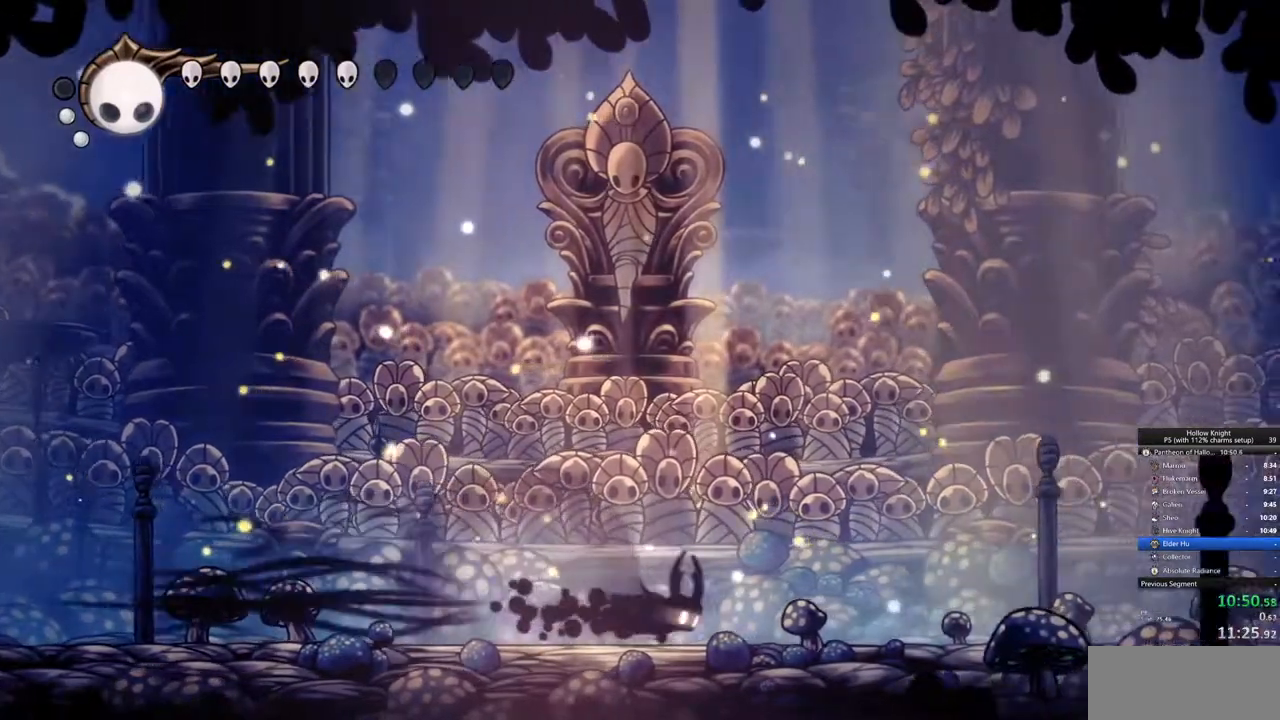
{"keys": ["jump", "up"], "events": [[350, "right", "up"], [350, "up", "down"], [400, "right", "down"], [450, "jump", "down"], [500, "right", "up"]]}
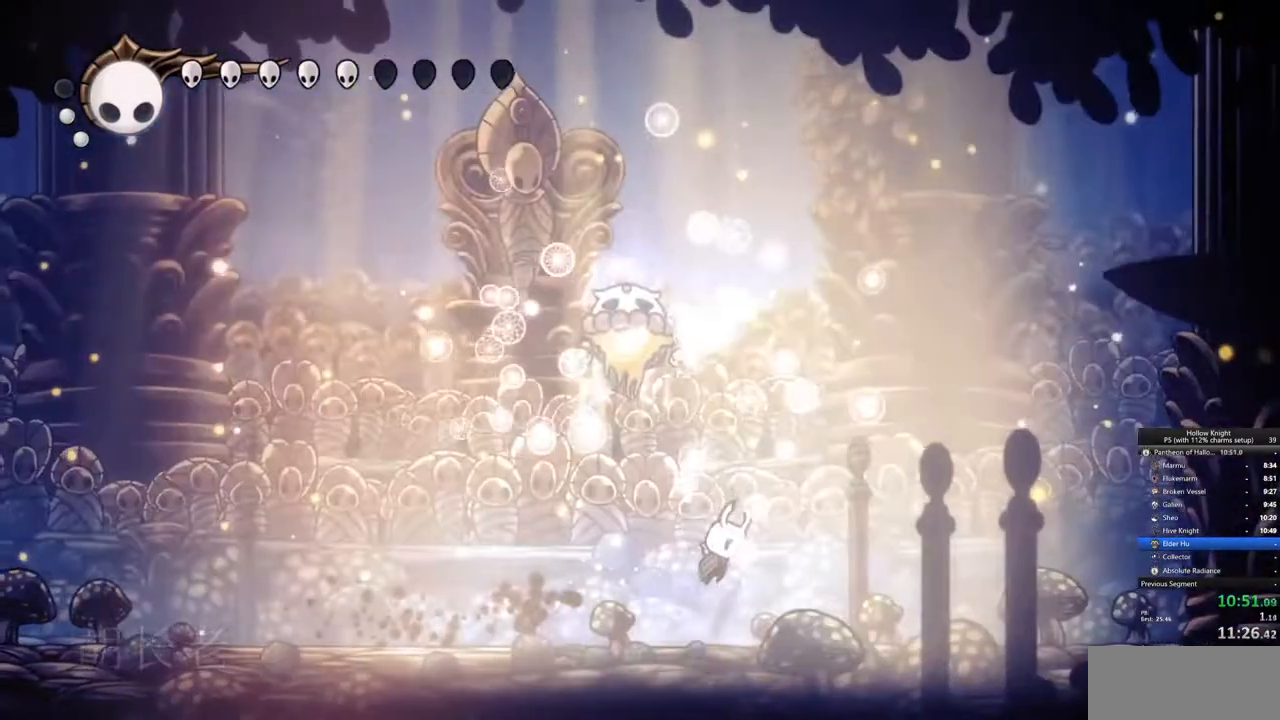
{"keys": ["left", "up"], "events": [[183, "nail", "down"], [233, "jump", "up"], [283, "left", "down"], [283, "nail", "up"], [283, "spell", "down"], [417, "spell", "up"]]}
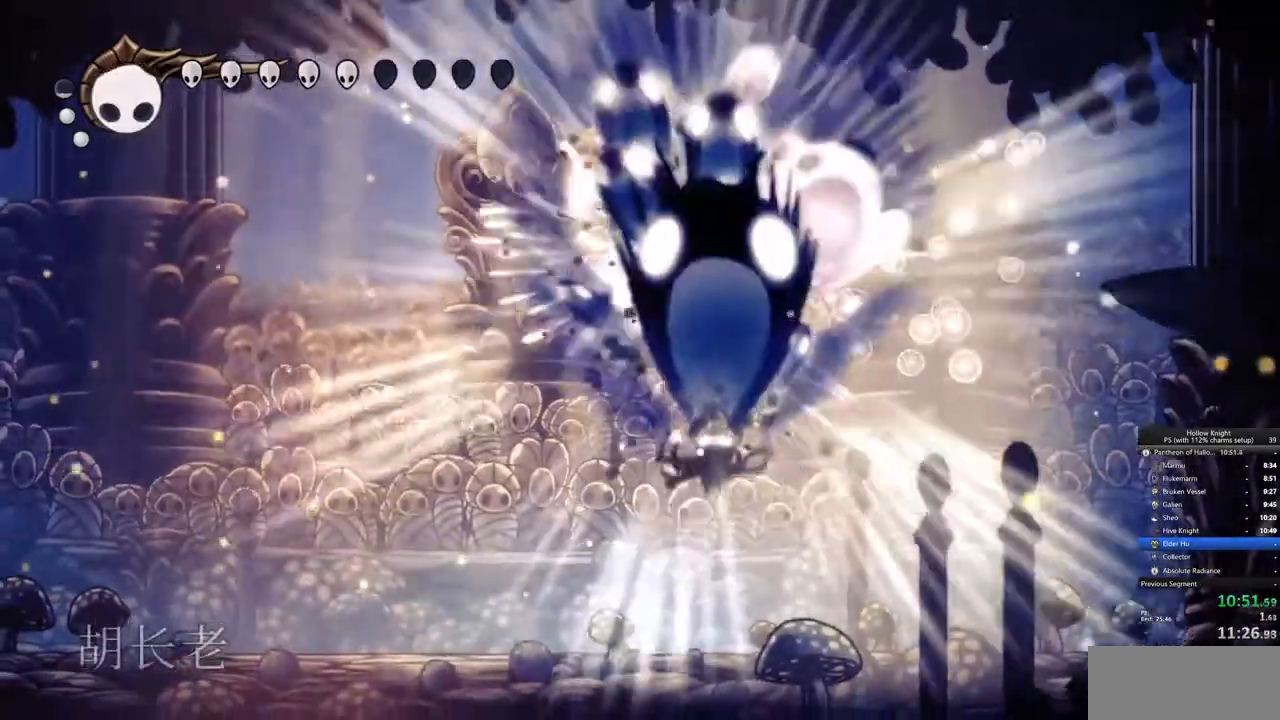
{"keys": ["left", "up"], "events": []}
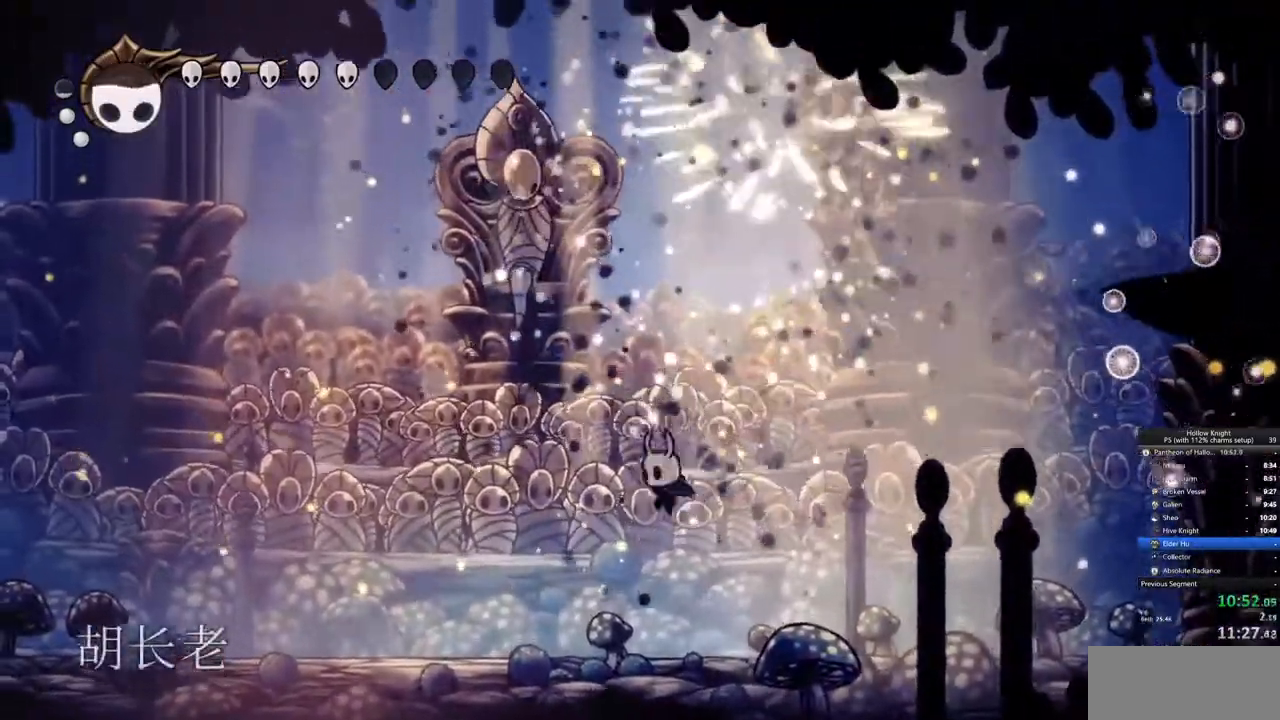
{"keys": ["left", "up"], "events": [[400, "left", "up"], [500, "left", "down"]]}
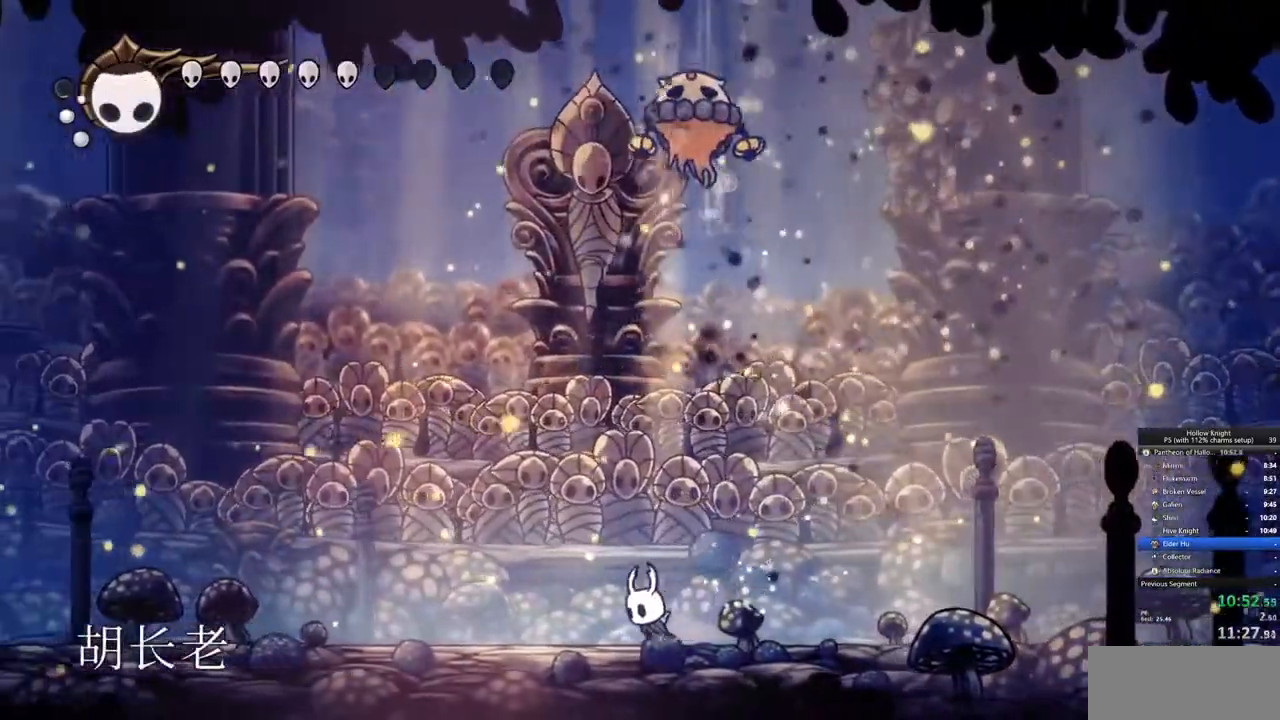
{"keys": ["nail", "up"], "events": [[83, "jump", "down"], [133, "left", "up"], [283, "left", "down"], [367, "nail", "down"], [417, "jump", "up"], [417, "left", "up"]]}
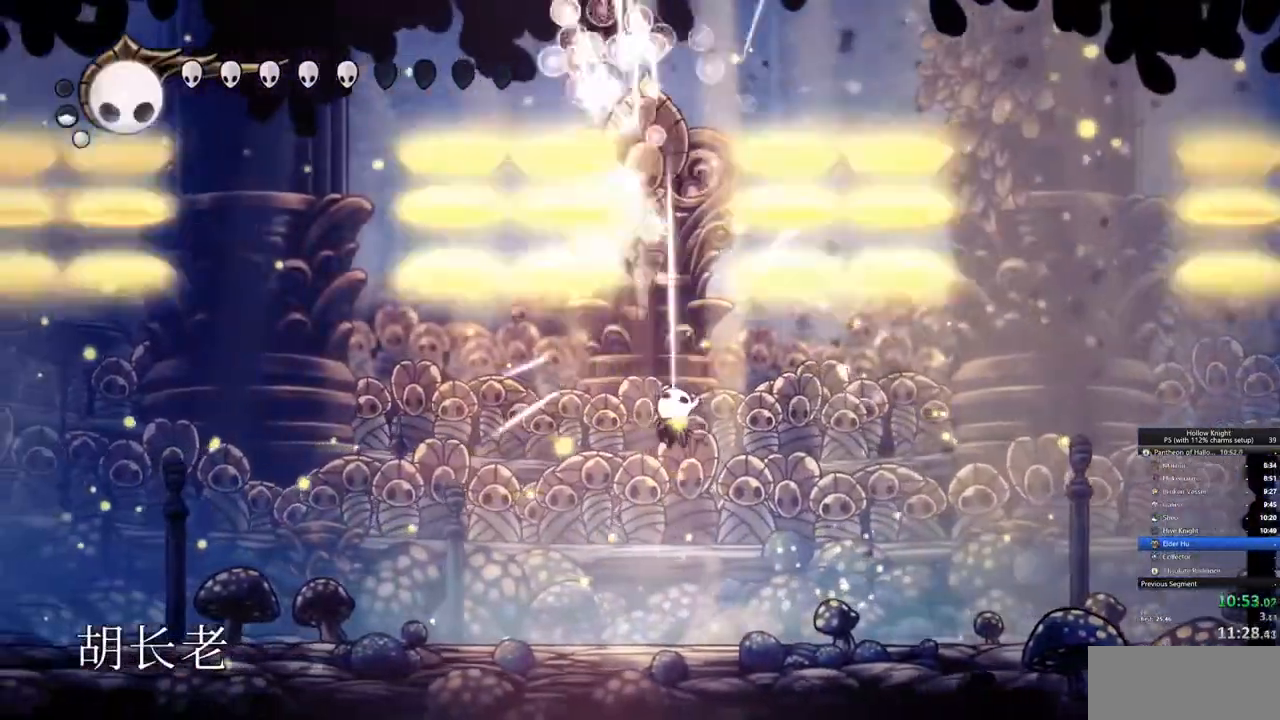
{"keys": ["right", "up"], "events": [[17, "nail", "up"], [50, "left", "down"], [383, "left", "up"], [383, "right", "down"]]}